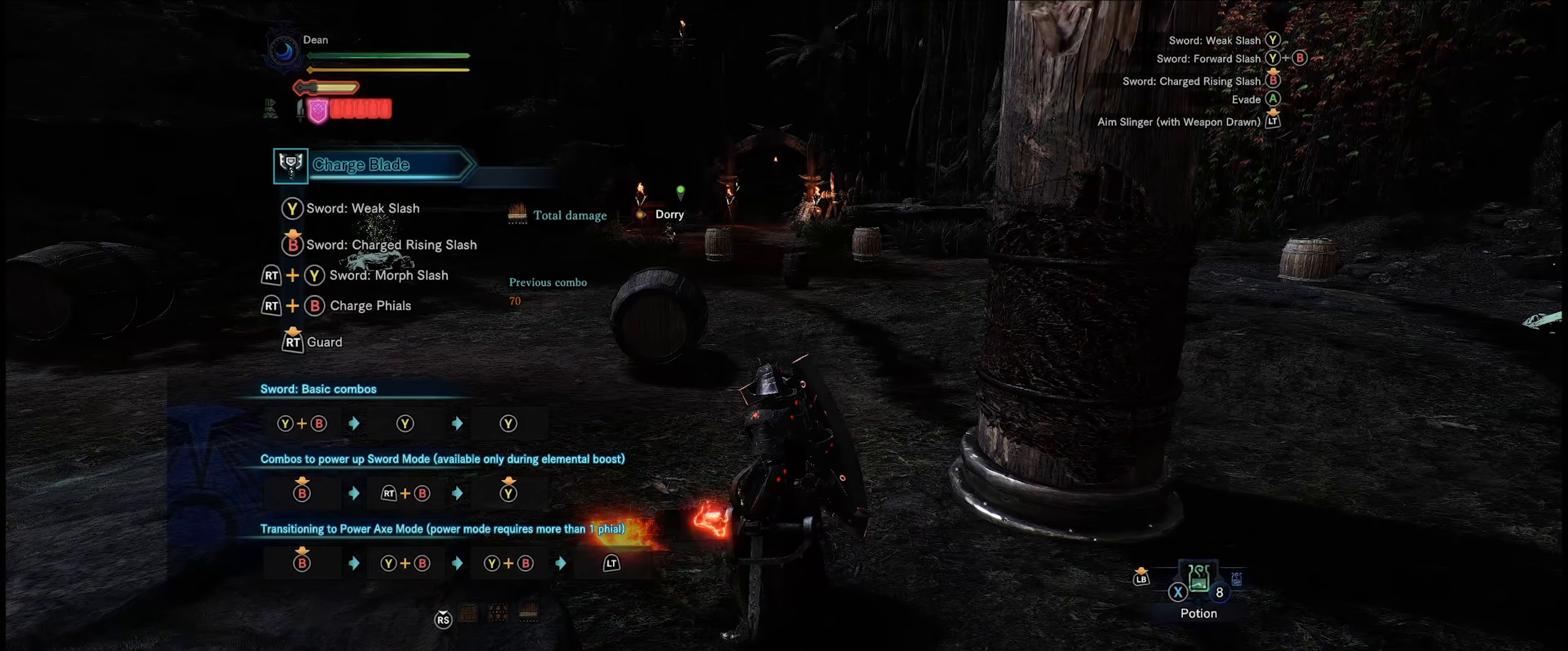
Gameplay with a controller (Xbox layout); each line is a JSON object with the inputs held at the frame after it. "events" lists button and stick changes between this image and that frame as [ms after this image, input, new state], when the widget could be followed in between. Not read: L3 R3.
{"buttons": ["R2"], "left_stick": "center", "right_stick": "center", "events": [[416, "R2", "down"]]}
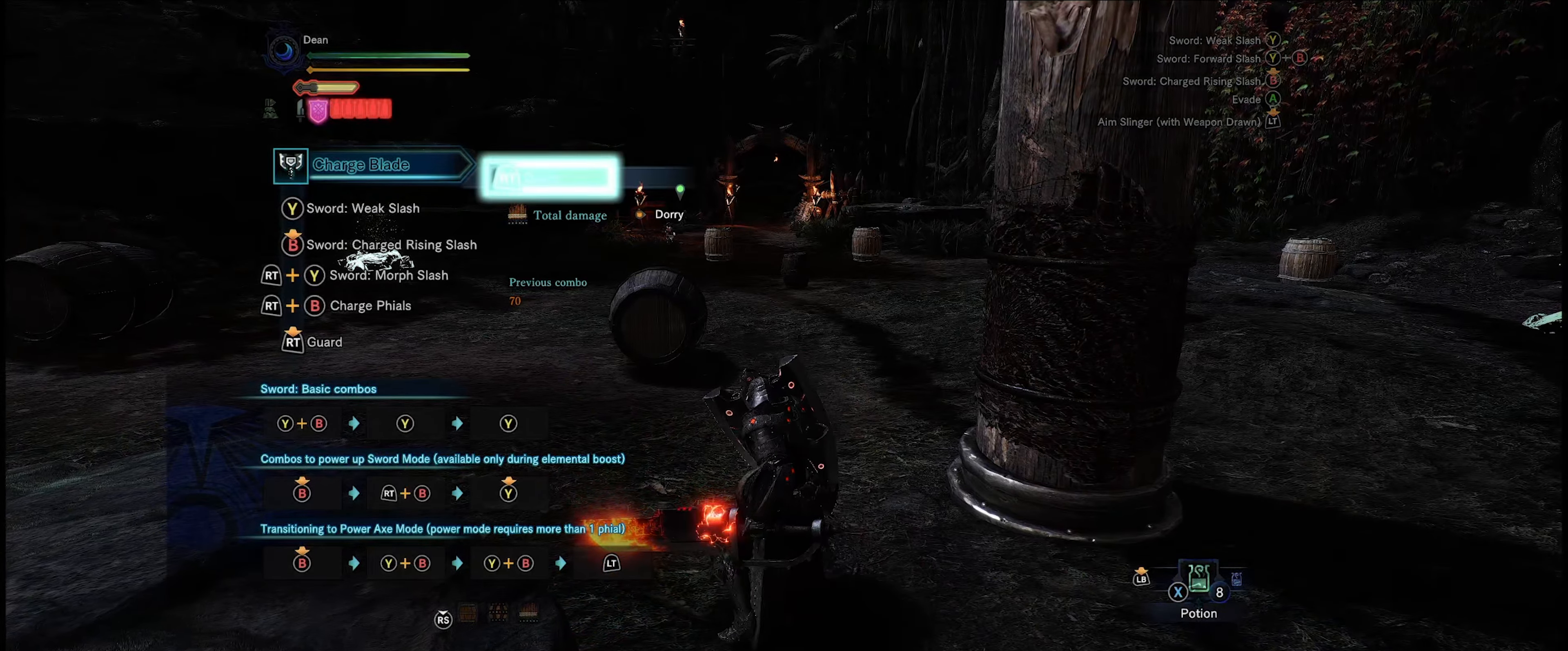
{"buttons": ["R2"], "left_stick": "center", "right_stick": "center", "events": []}
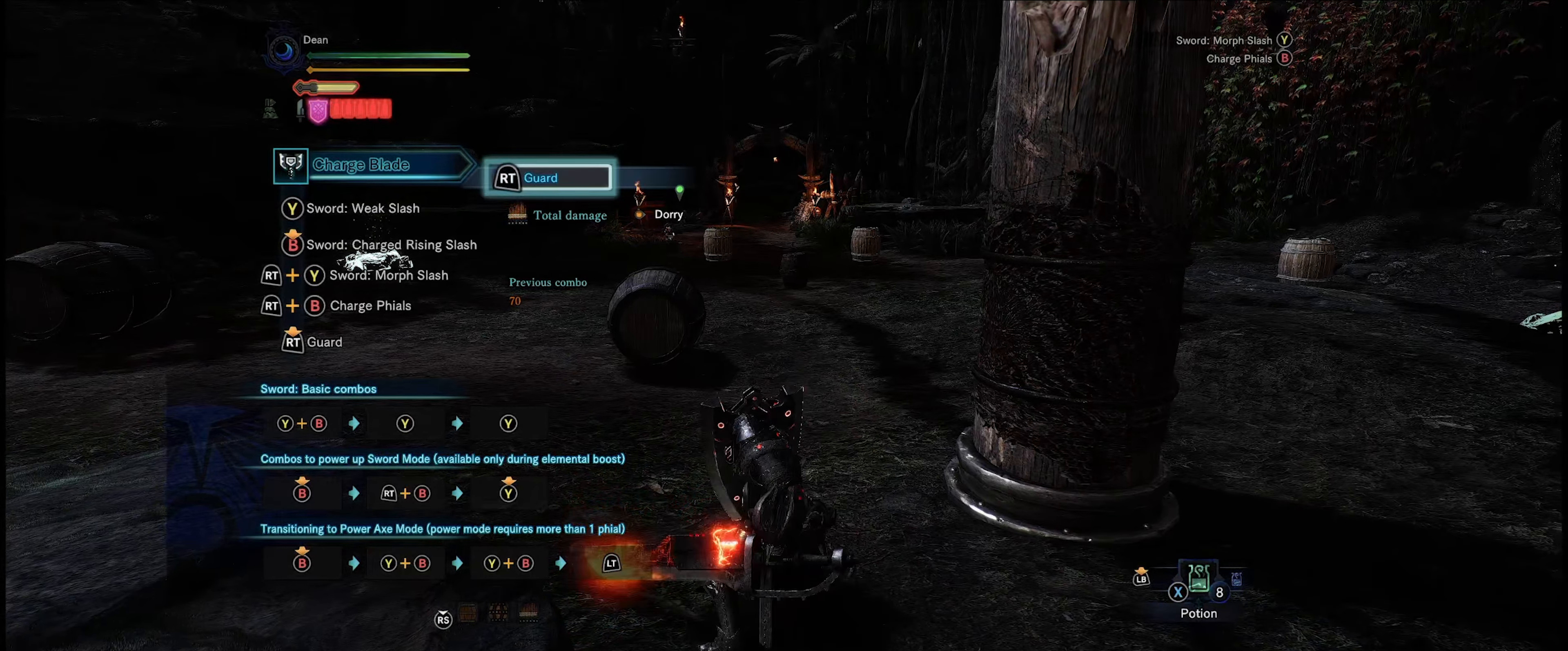
{"buttons": ["R2"], "left_stick": "center", "right_stick": "center", "events": []}
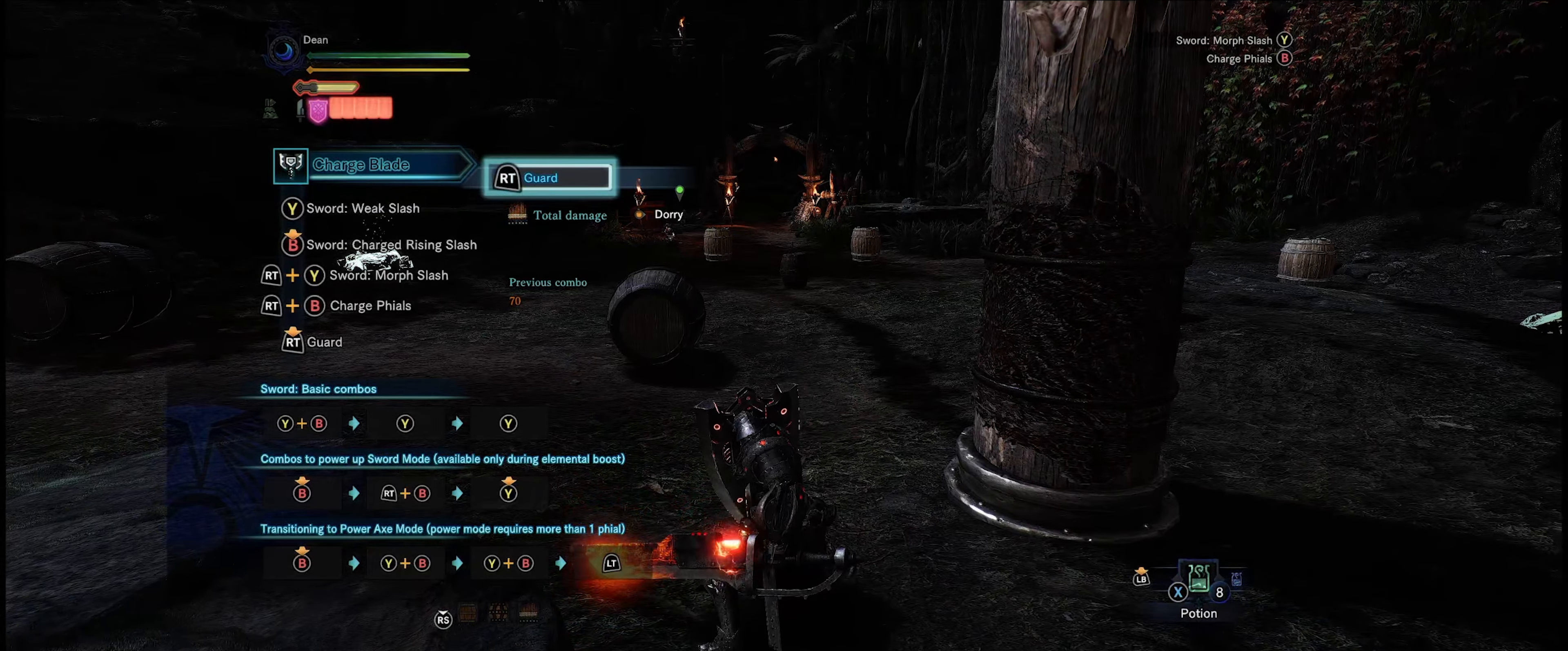
{"buttons": ["R2"], "left_stick": "center", "right_stick": "center", "events": []}
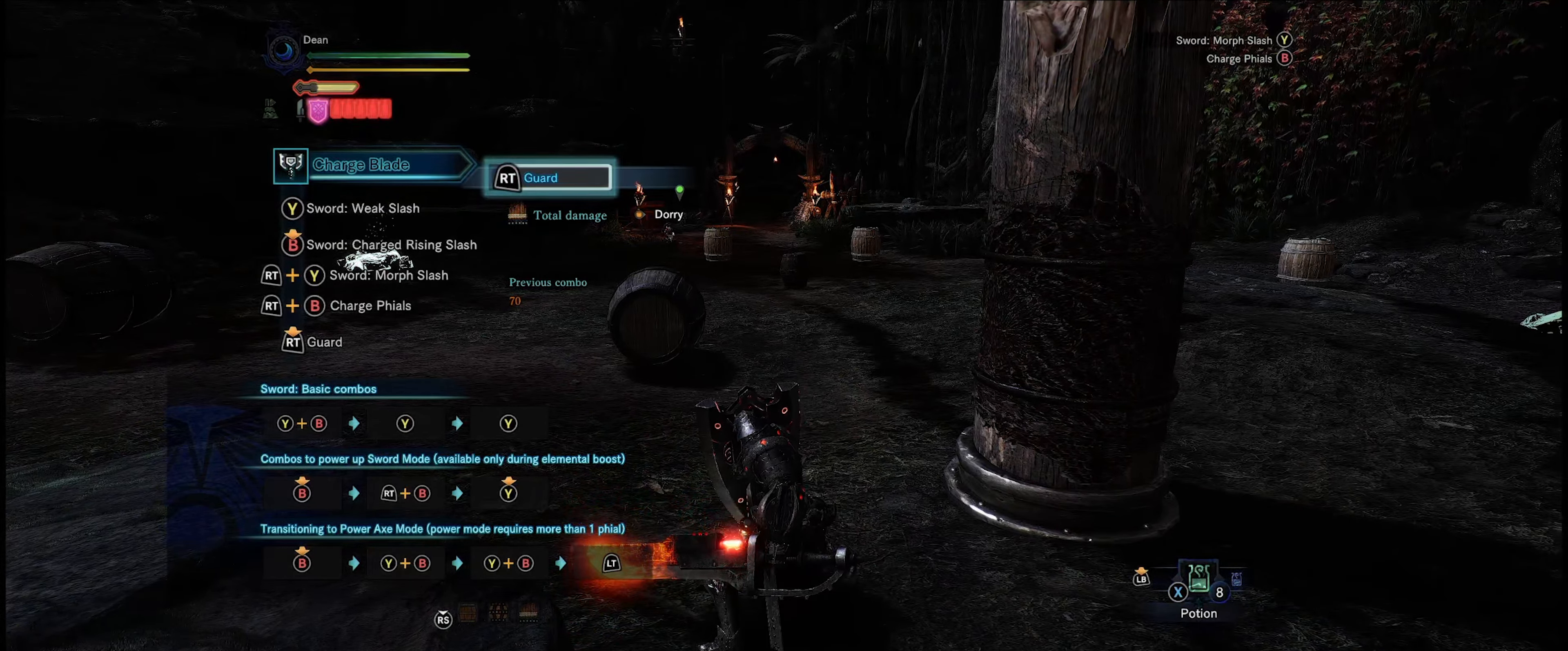
{"buttons": ["B", "R2"], "left_stick": "center", "right_stick": "center", "events": [[333, "B", "down"]]}
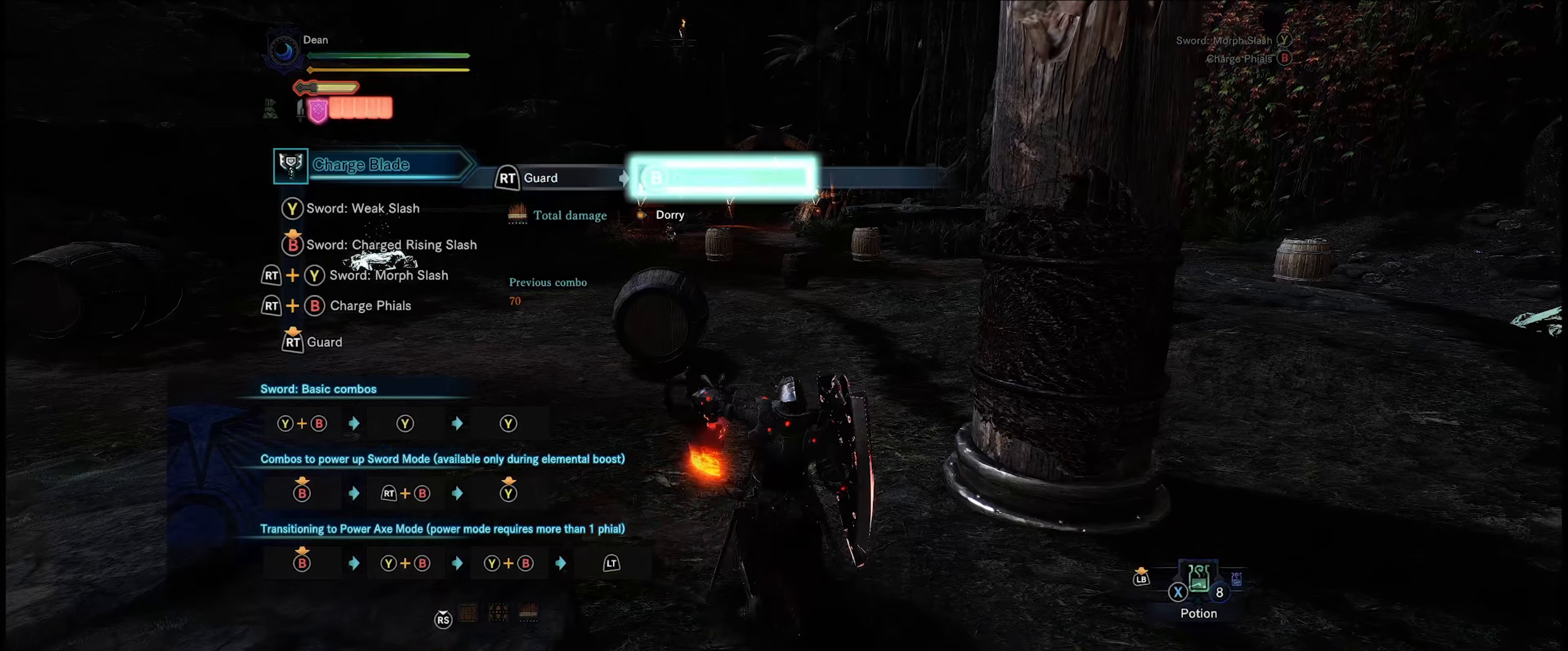
{"buttons": ["Y", "R2"], "left_stick": "center", "right_stick": "center", "events": [[283, "B", "up"], [483, "Y", "down"]]}
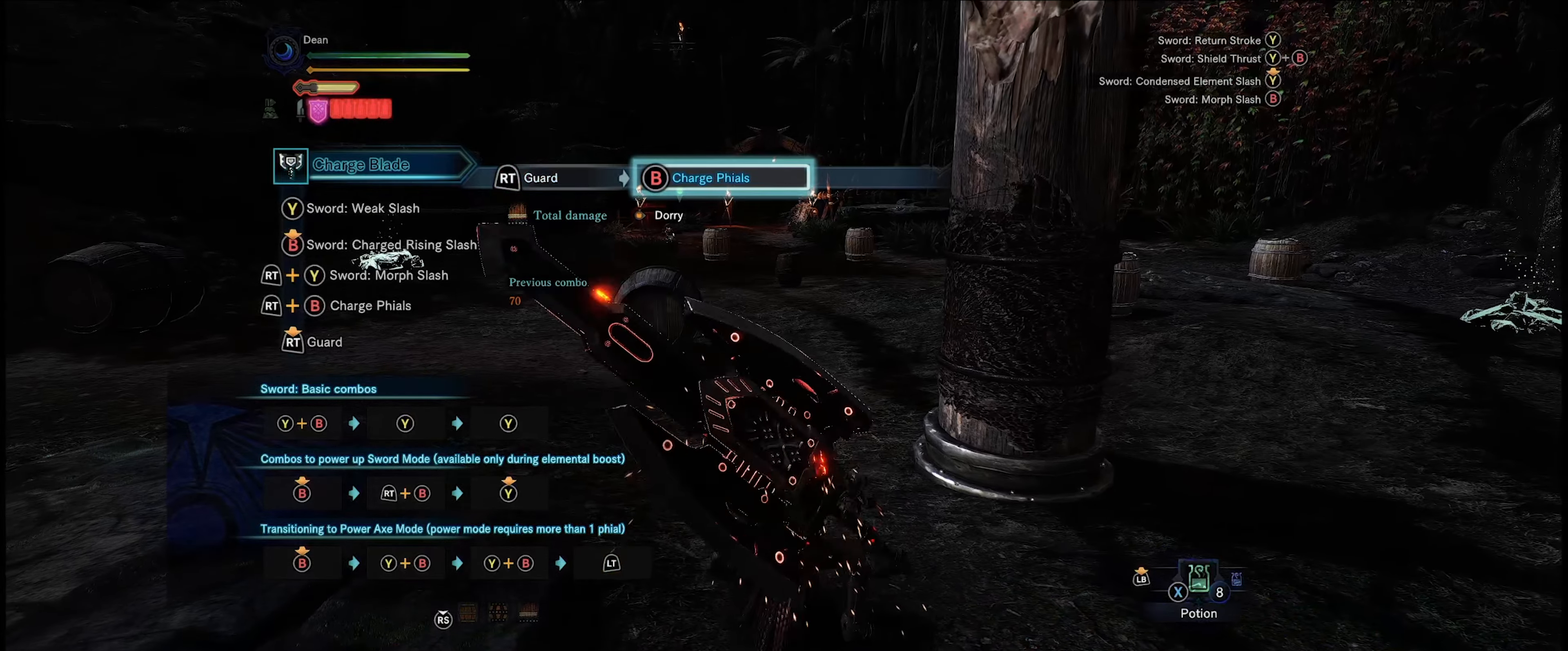
{"buttons": ["Y", "R2"], "left_stick": "center", "right_stick": "center", "events": []}
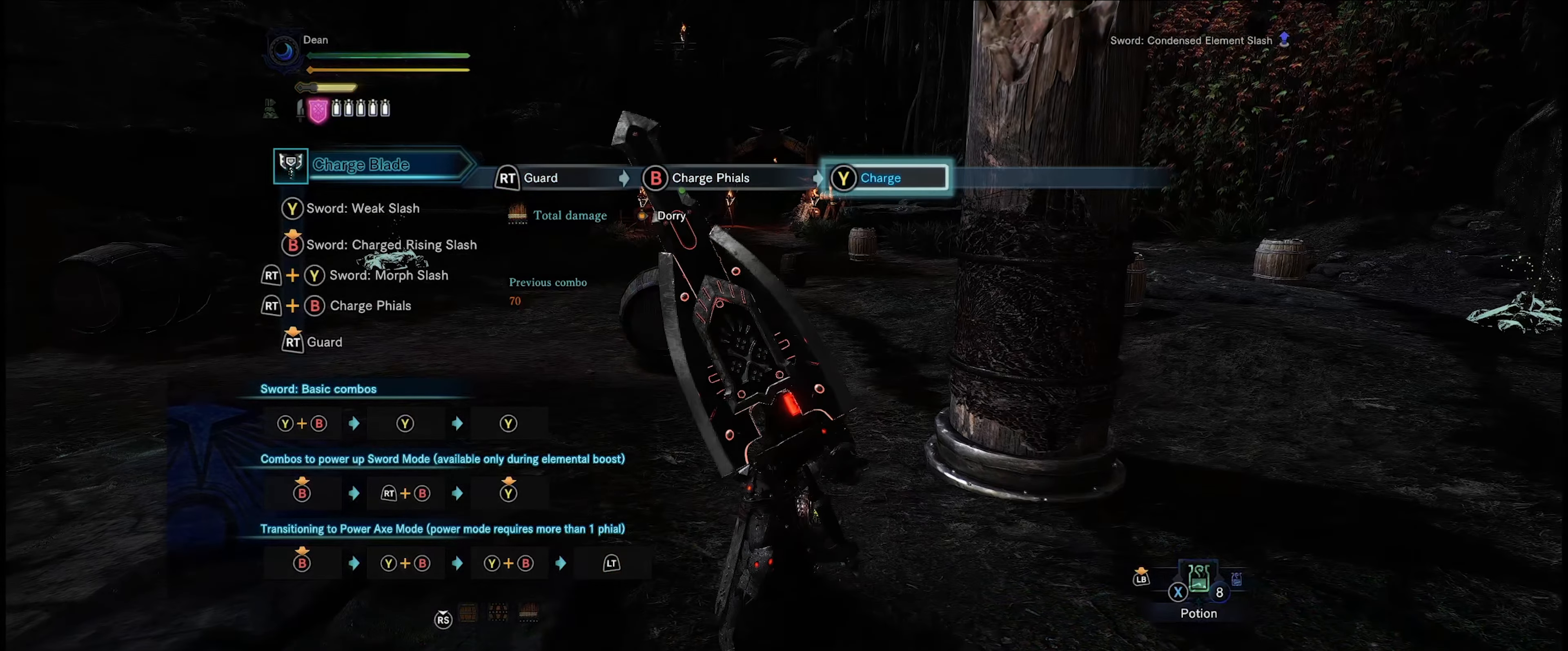
{"buttons": ["Y", "R2"], "left_stick": "center", "right_stick": "center", "events": []}
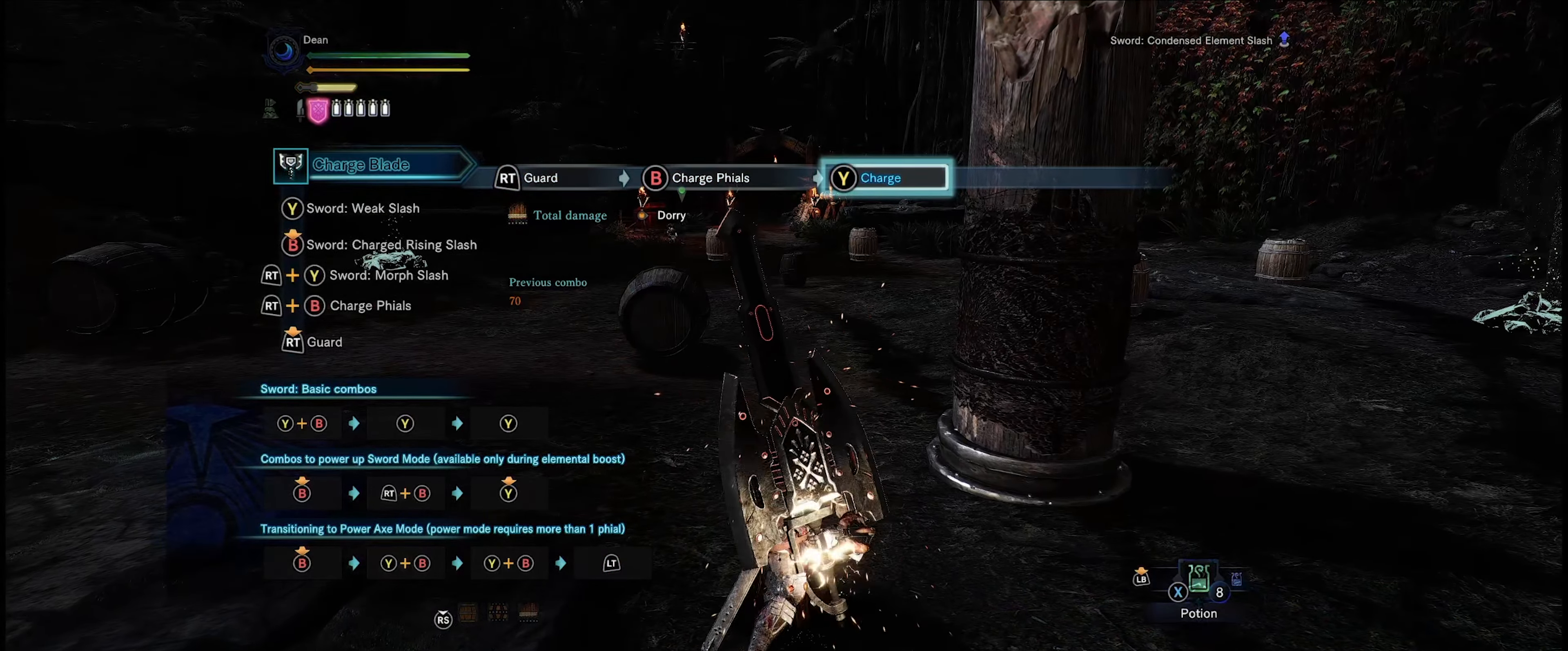
{"buttons": ["Y", "R2"], "left_stick": "center", "right_stick": "center", "events": []}
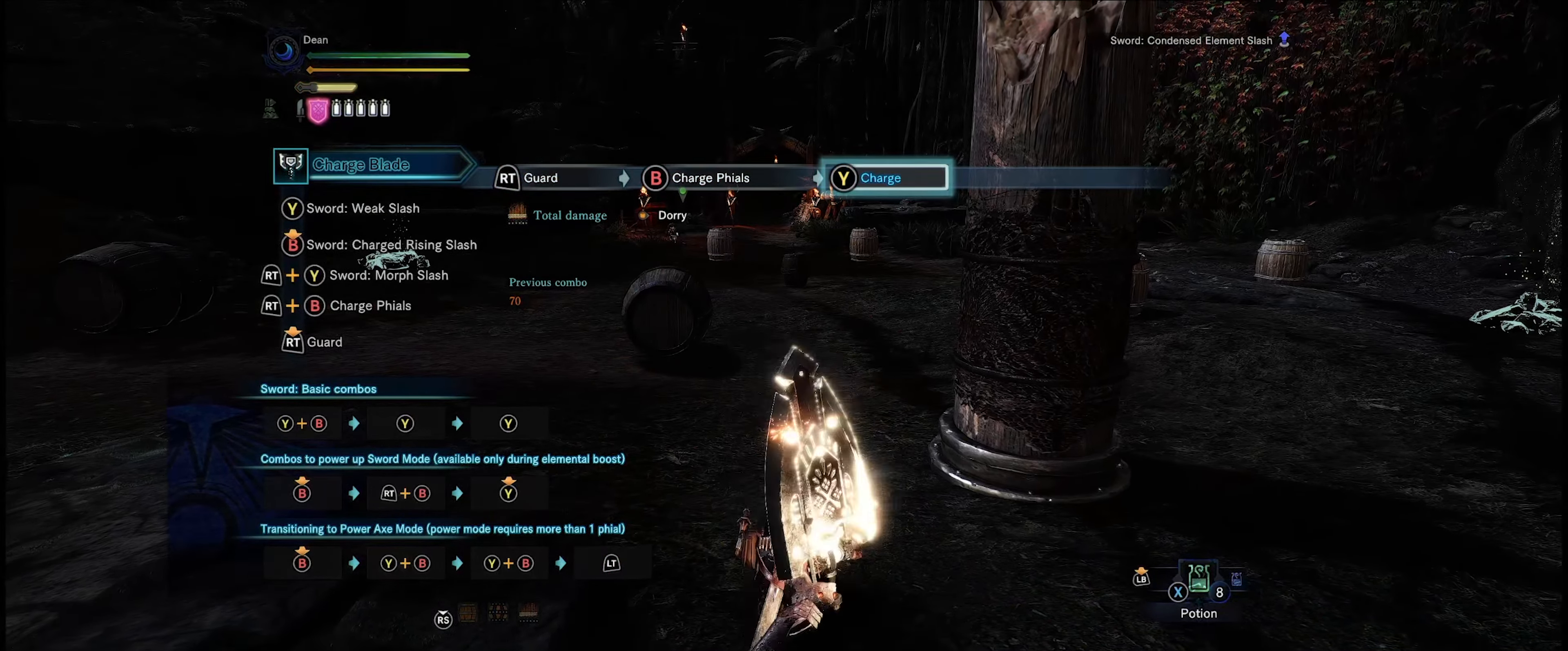
{"buttons": ["Y", "R2"], "left_stick": "center", "right_stick": "center", "events": []}
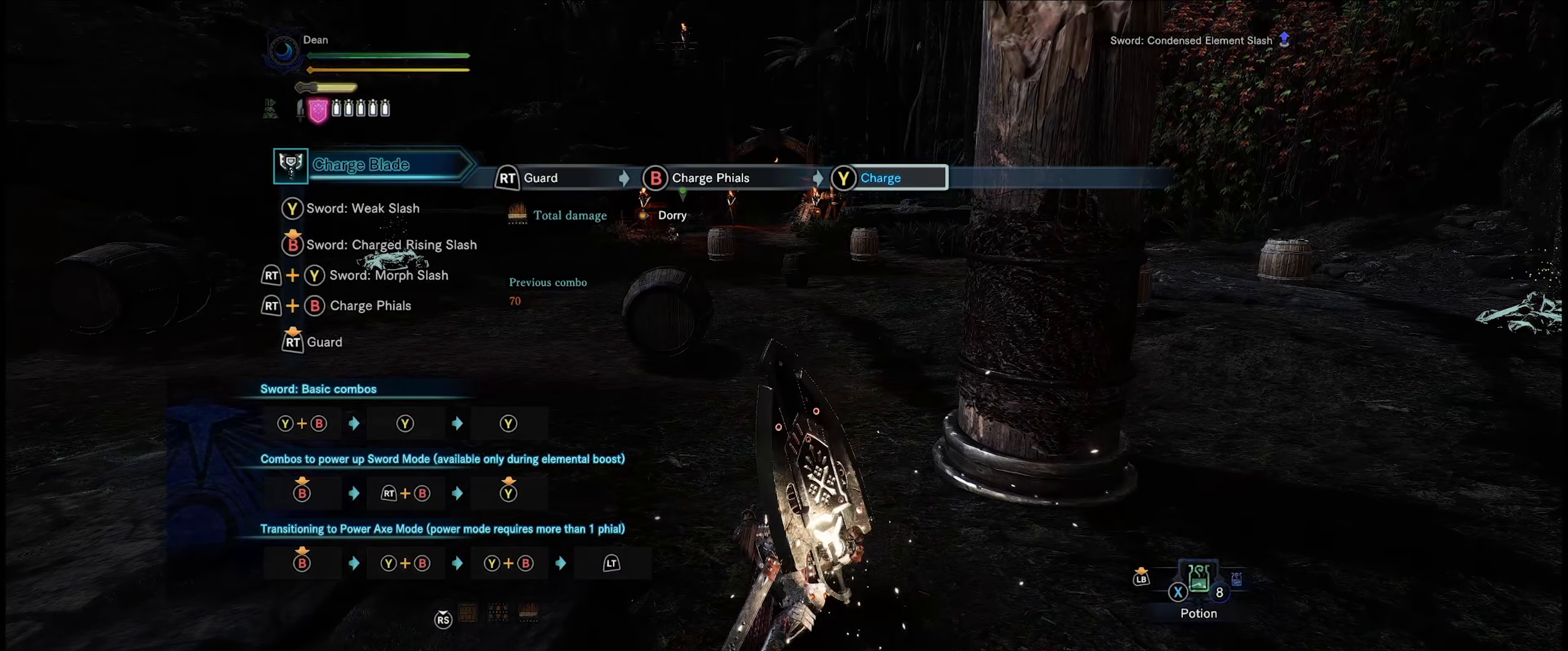
{"buttons": ["R2"], "left_stick": "center", "right_stick": "center", "events": [[67, "Y", "up"]]}
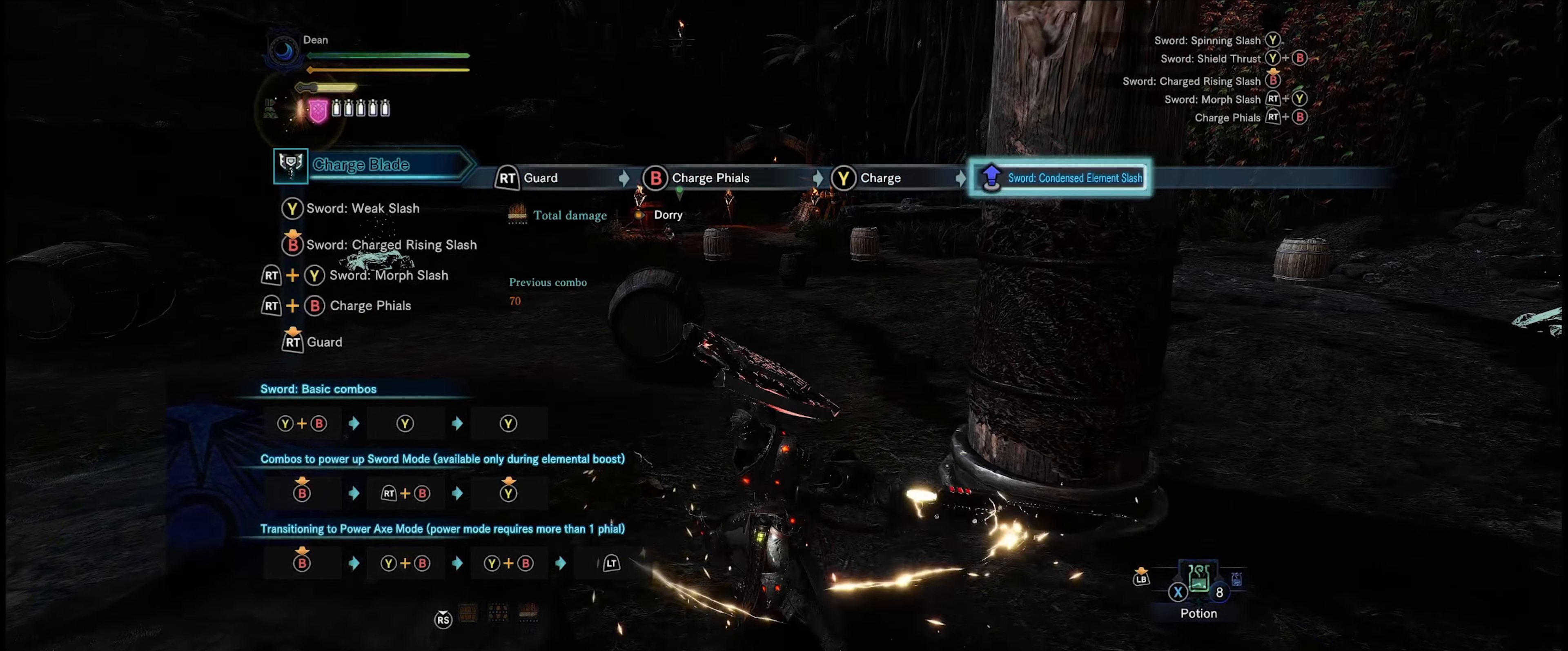
{"buttons": ["R2"], "left_stick": "up-right", "right_stick": "down-right", "events": [[133, "left_stick", "right"], [183, "left_stick", "up-right"], [200, "right_stick", "down-right"]]}
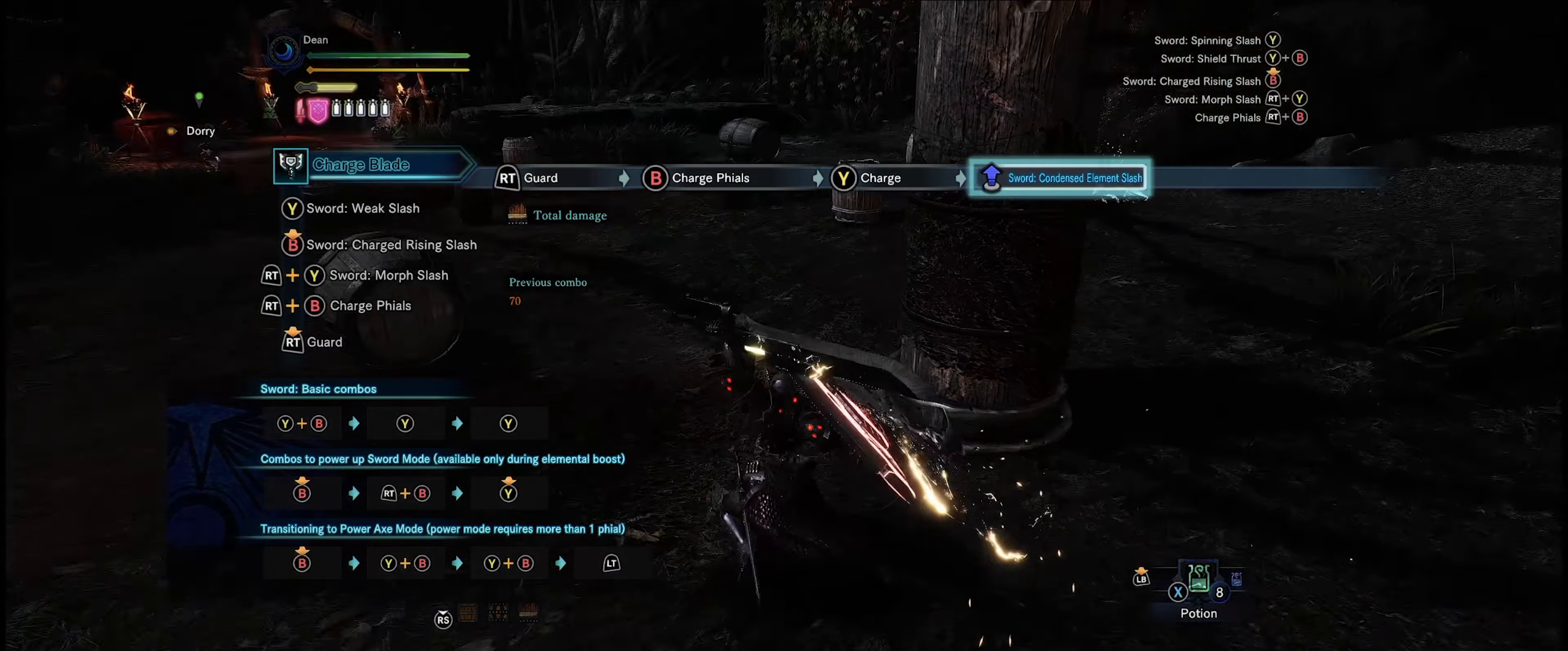
{"buttons": ["R2"], "left_stick": "up-right", "right_stick": "center", "events": [[333, "right_stick", "center"]]}
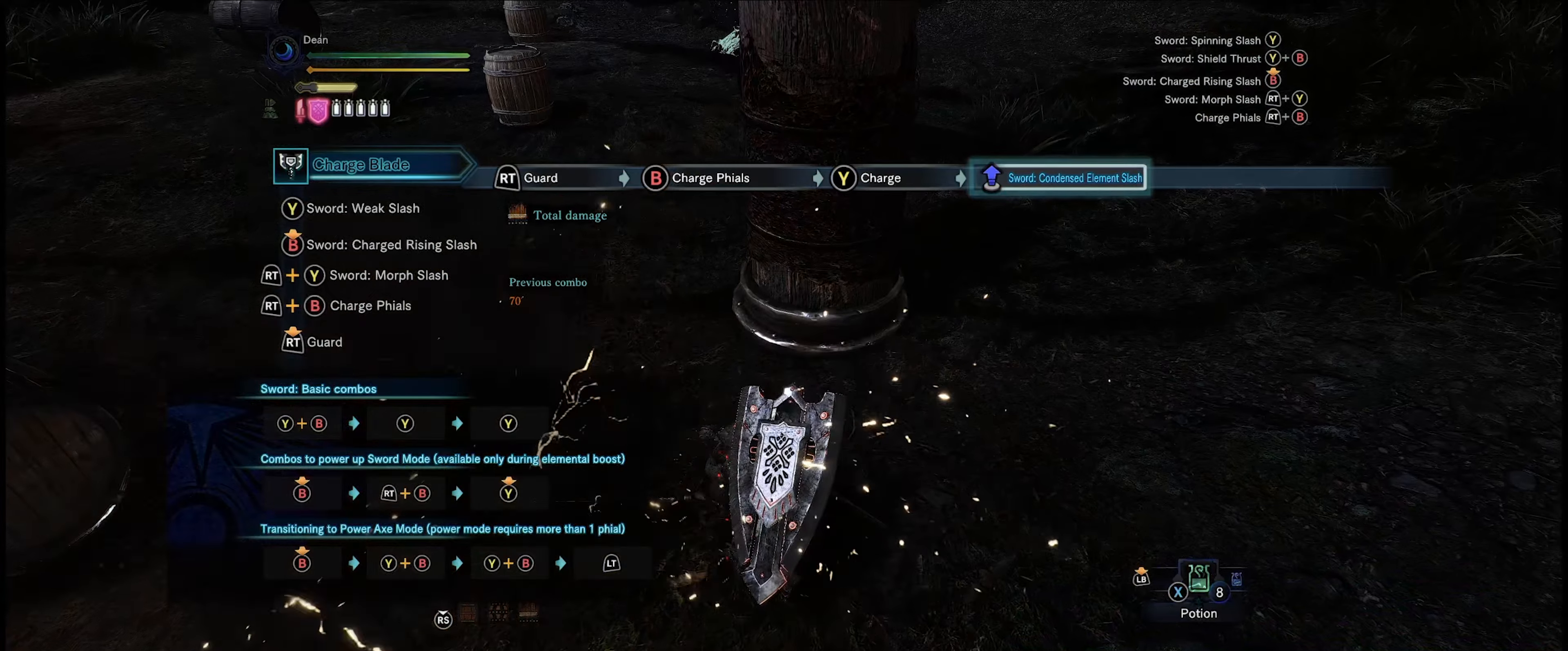
{"buttons": ["R2"], "left_stick": "up-right", "right_stick": "up", "events": [[367, "right_stick", "up"]]}
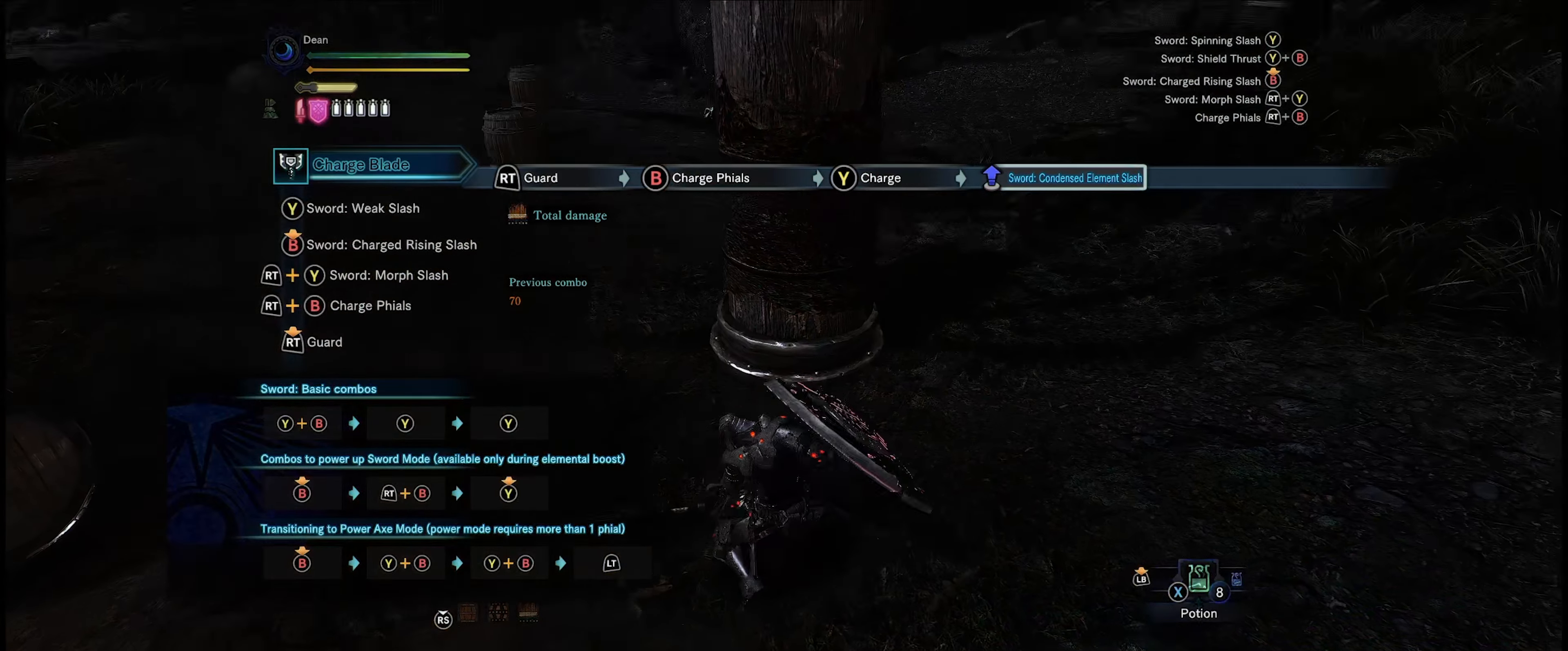
{"buttons": ["R2"], "left_stick": "center", "right_stick": "center", "events": [[34, "left_stick", "center"], [367, "right_stick", "center"]]}
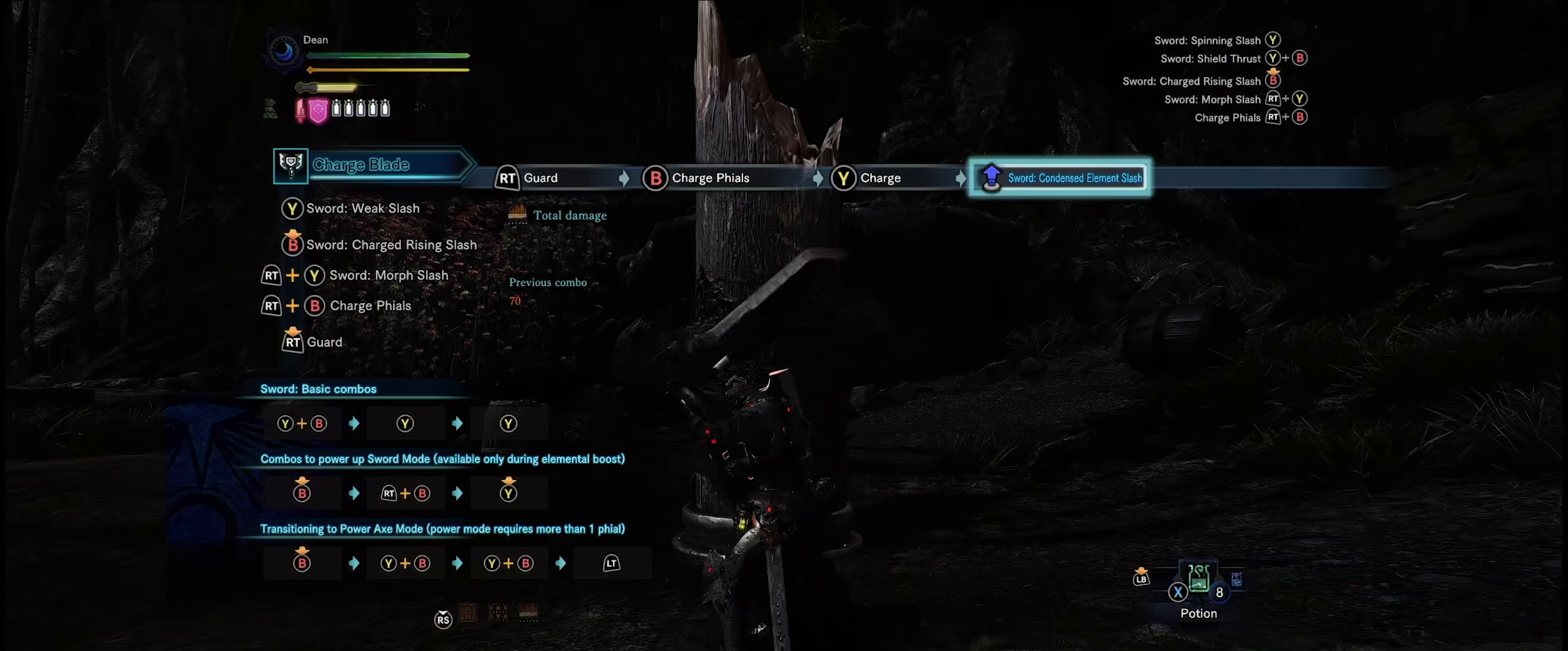
{"buttons": ["R2"], "left_stick": "center", "right_stick": "down-left", "events": [[234, "right_stick", "down"], [400, "right_stick", "down-left"]]}
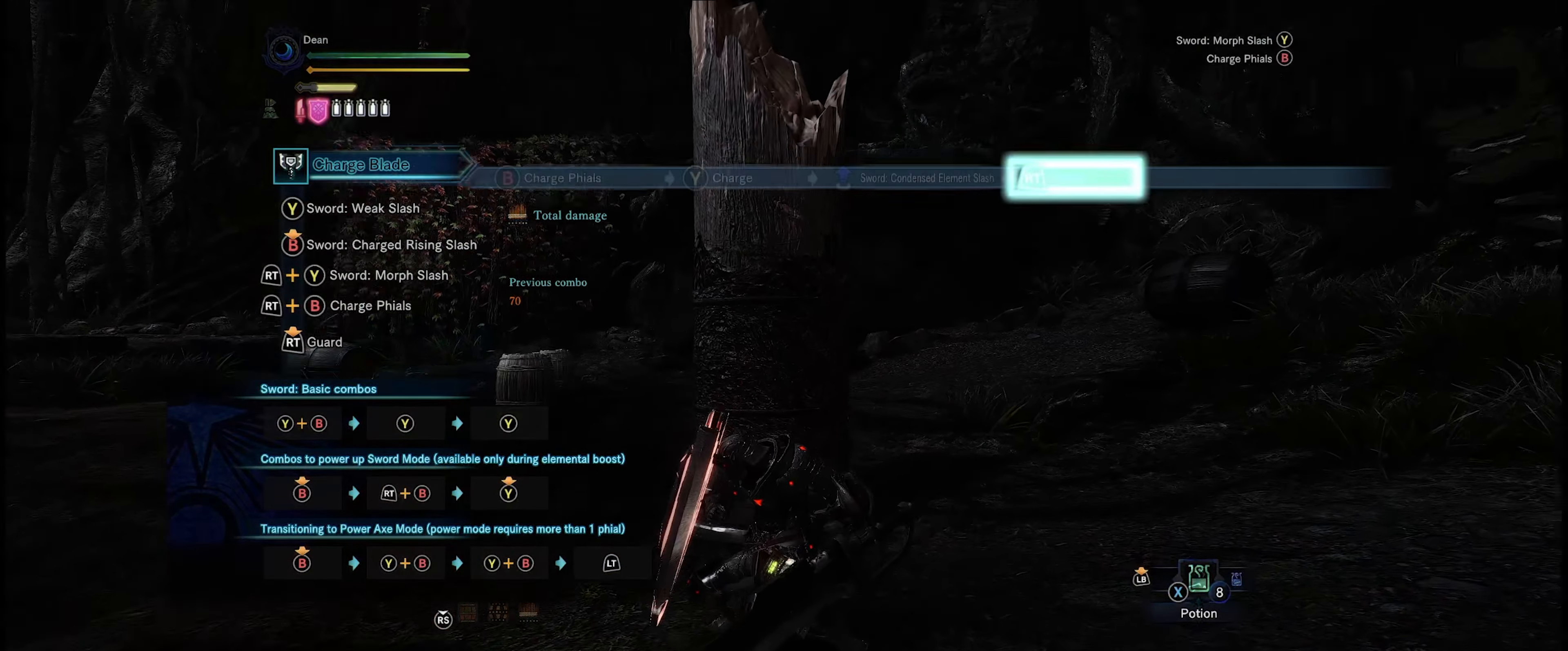
{"buttons": ["R2"], "left_stick": "center", "right_stick": "center", "events": [[500, "right_stick", "center"]]}
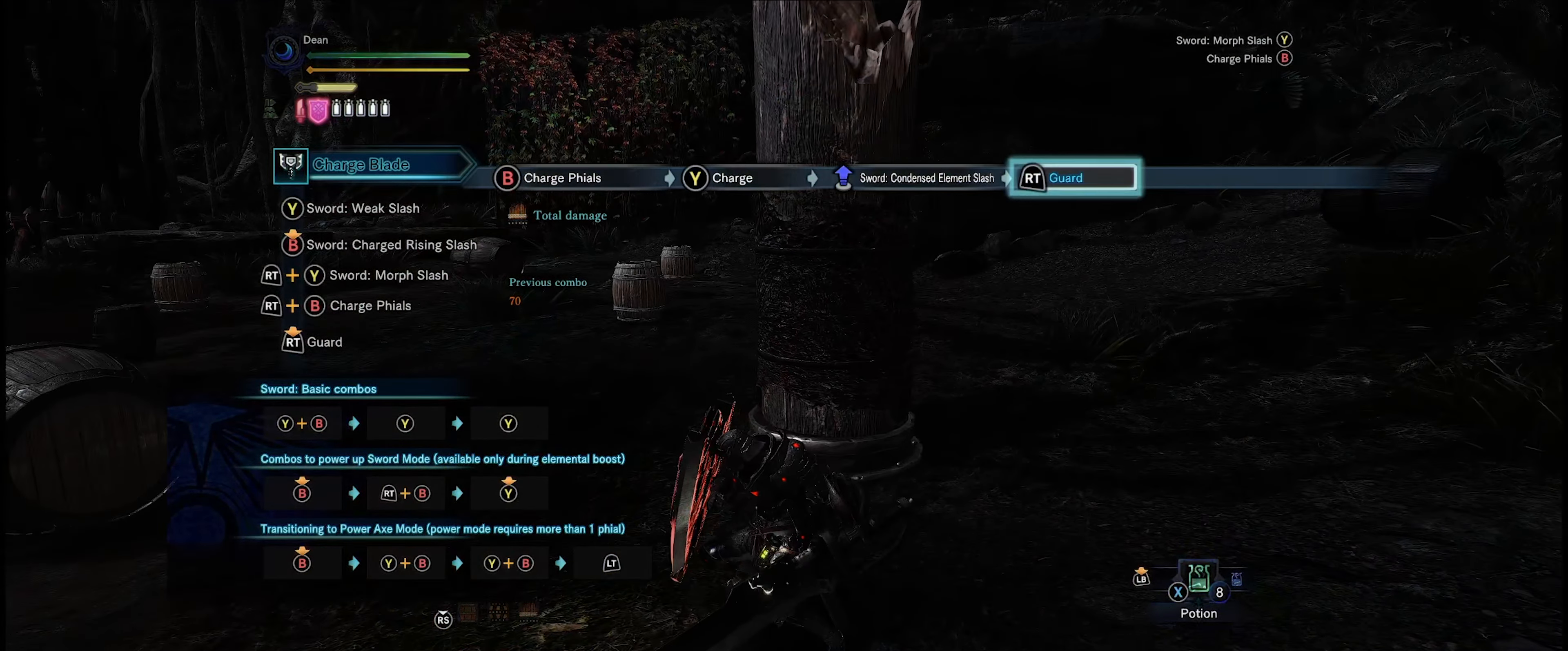
{"buttons": [], "left_stick": "center", "right_stick": "center", "events": [[467, "R2", "up"]]}
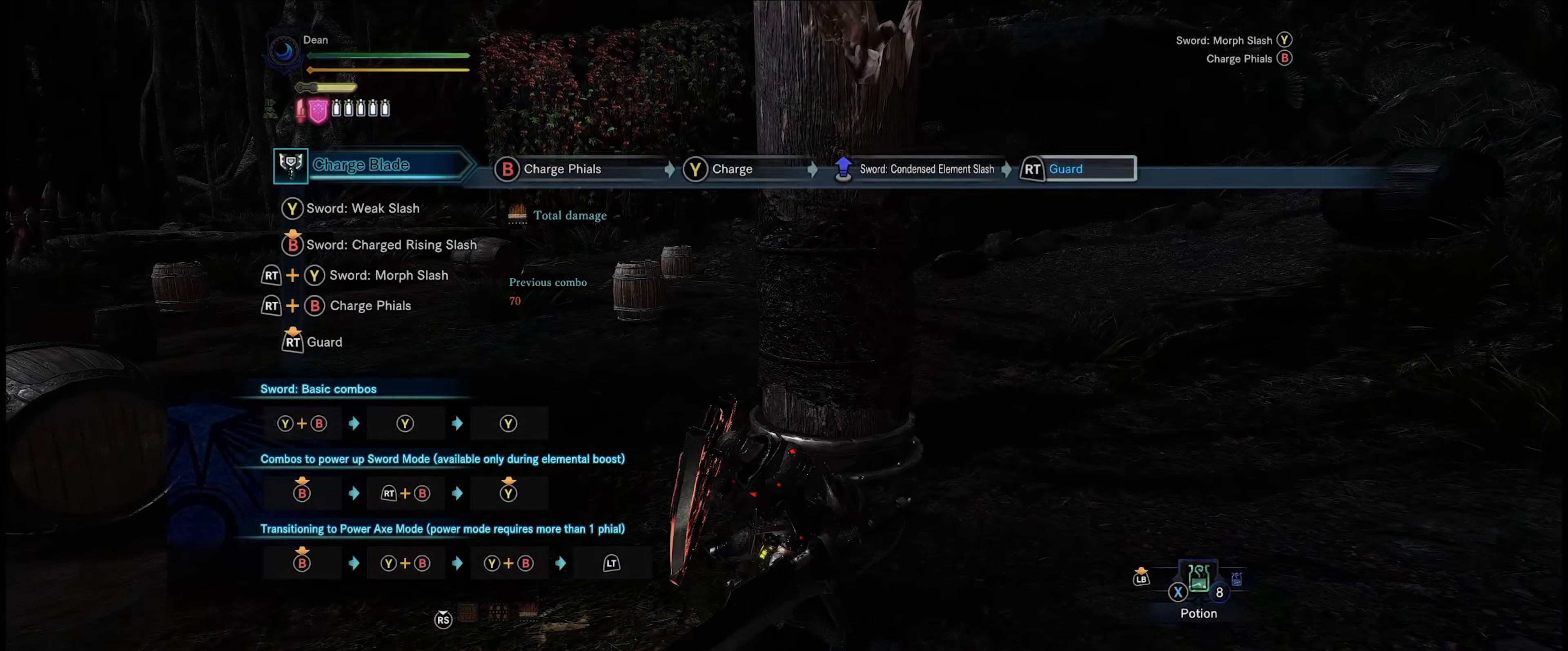
{"buttons": [], "left_stick": "center", "right_stick": "center", "events": [[334, "left_stick", "down"], [500, "left_stick", "center"]]}
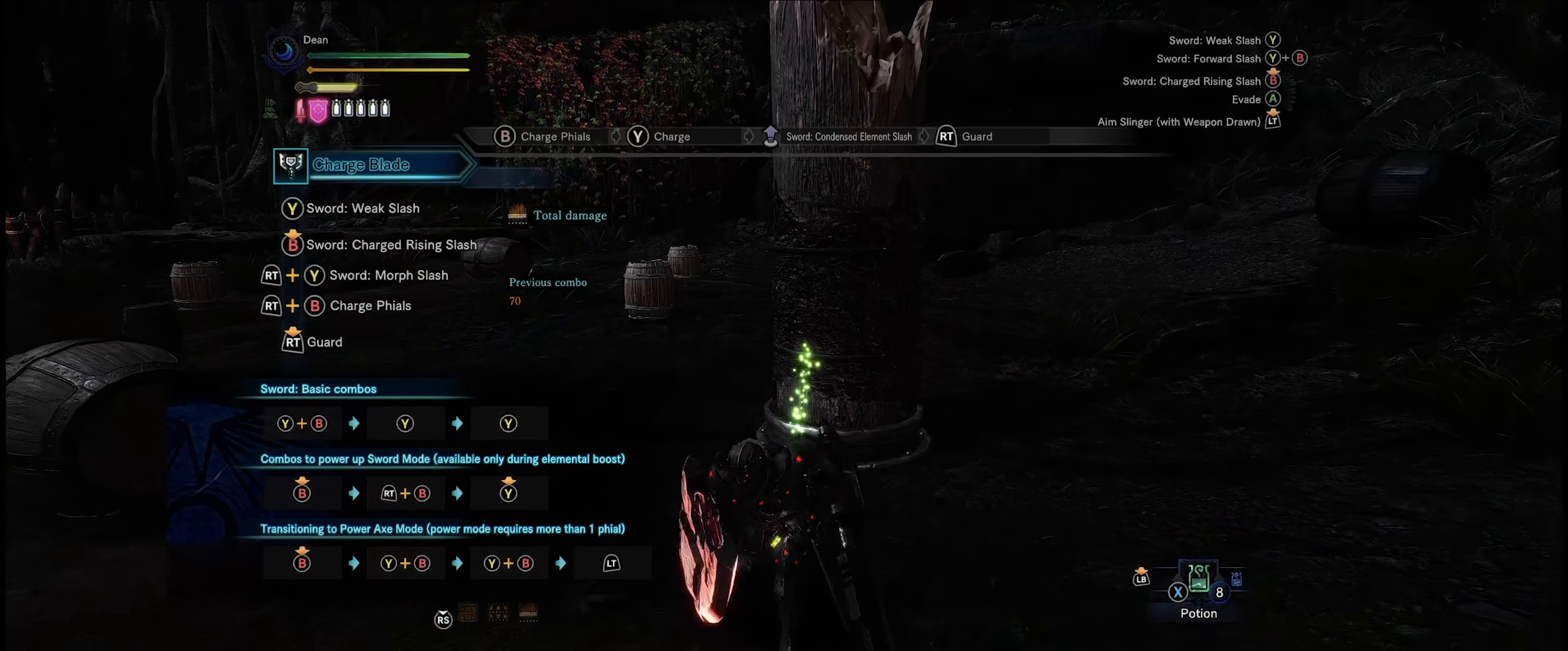
{"buttons": [], "left_stick": "down-right", "right_stick": "center", "events": [[34, "right_stick", "down-left"], [67, "left_stick", "right"], [284, "right_stick", "center"], [417, "left_stick", "down-right"]]}
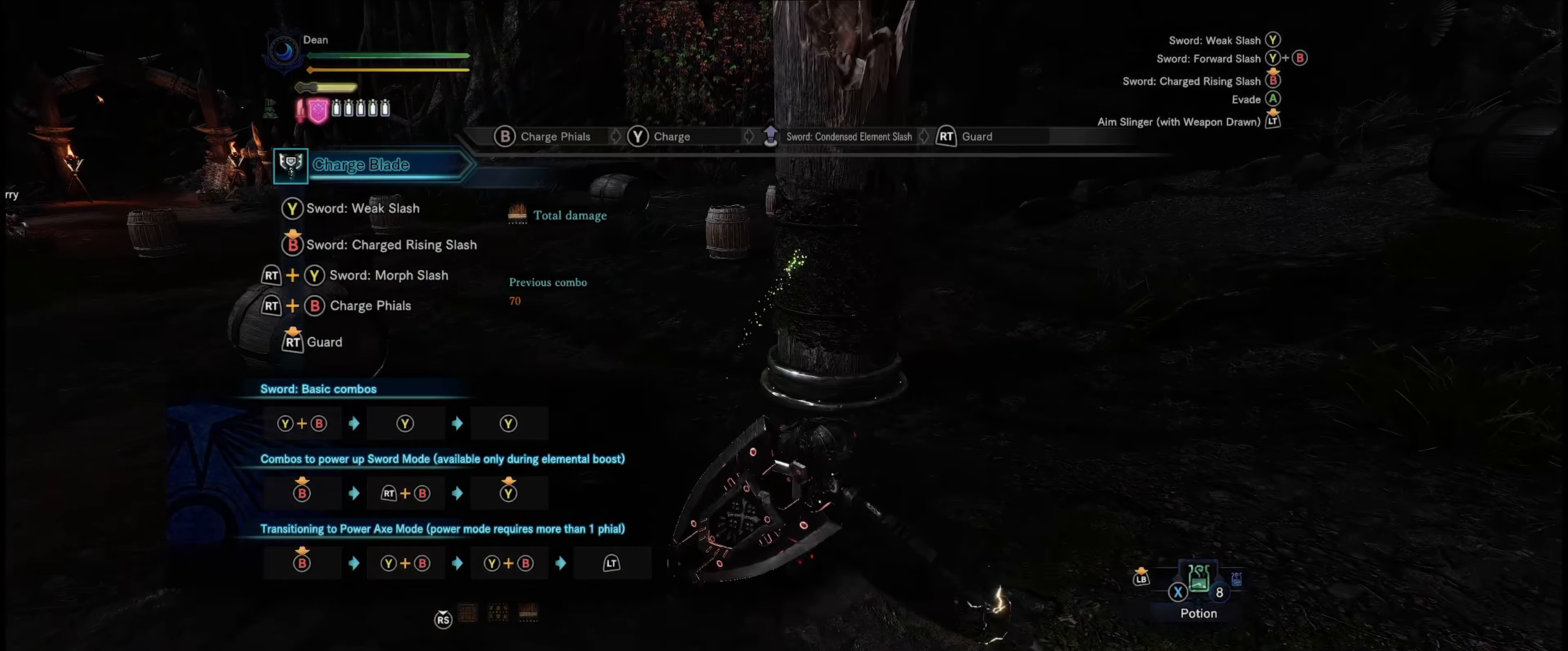
{"buttons": [], "left_stick": "up-right", "right_stick": "center", "events": [[50, "left_stick", "down"], [284, "right_stick", "down-left"], [300, "left_stick", "up-right"], [484, "right_stick", "center"]]}
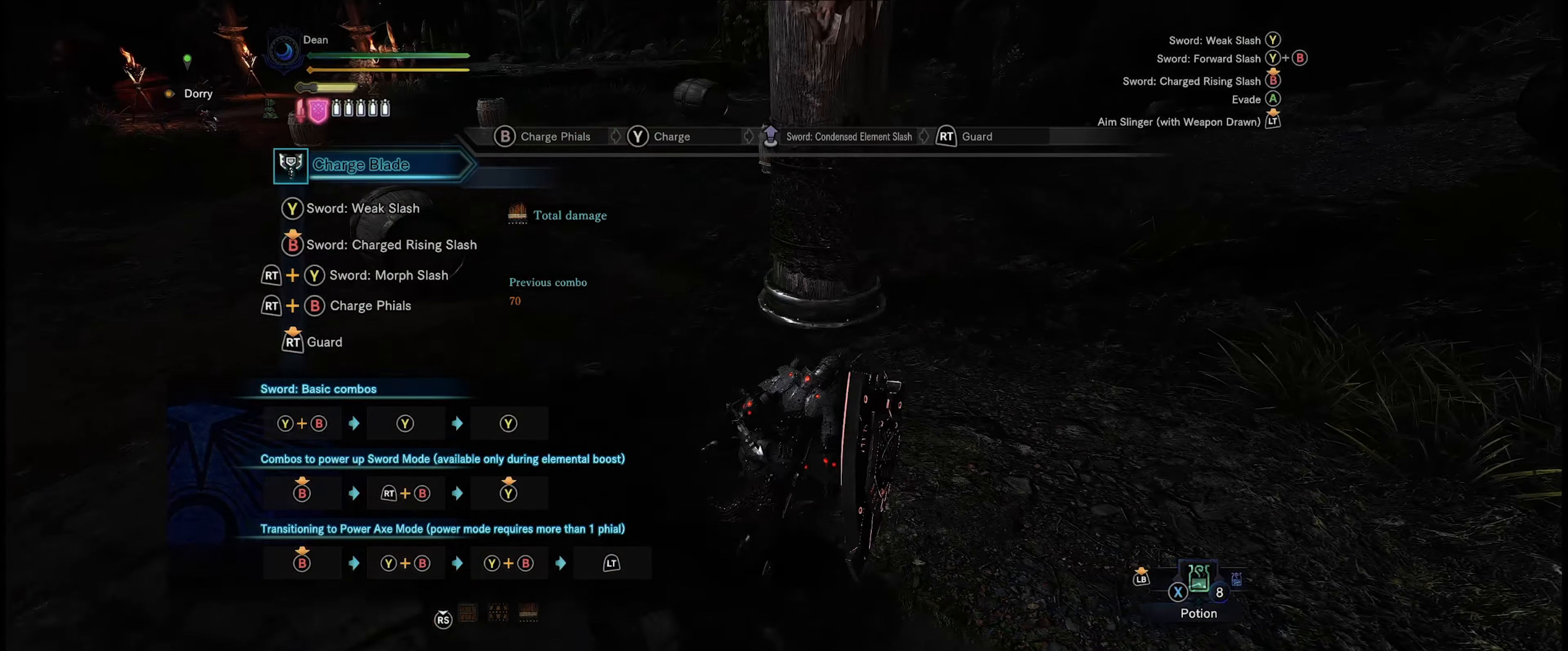
{"buttons": [], "left_stick": "up", "right_stick": "center", "events": [[17, "left_stick", "up"]]}
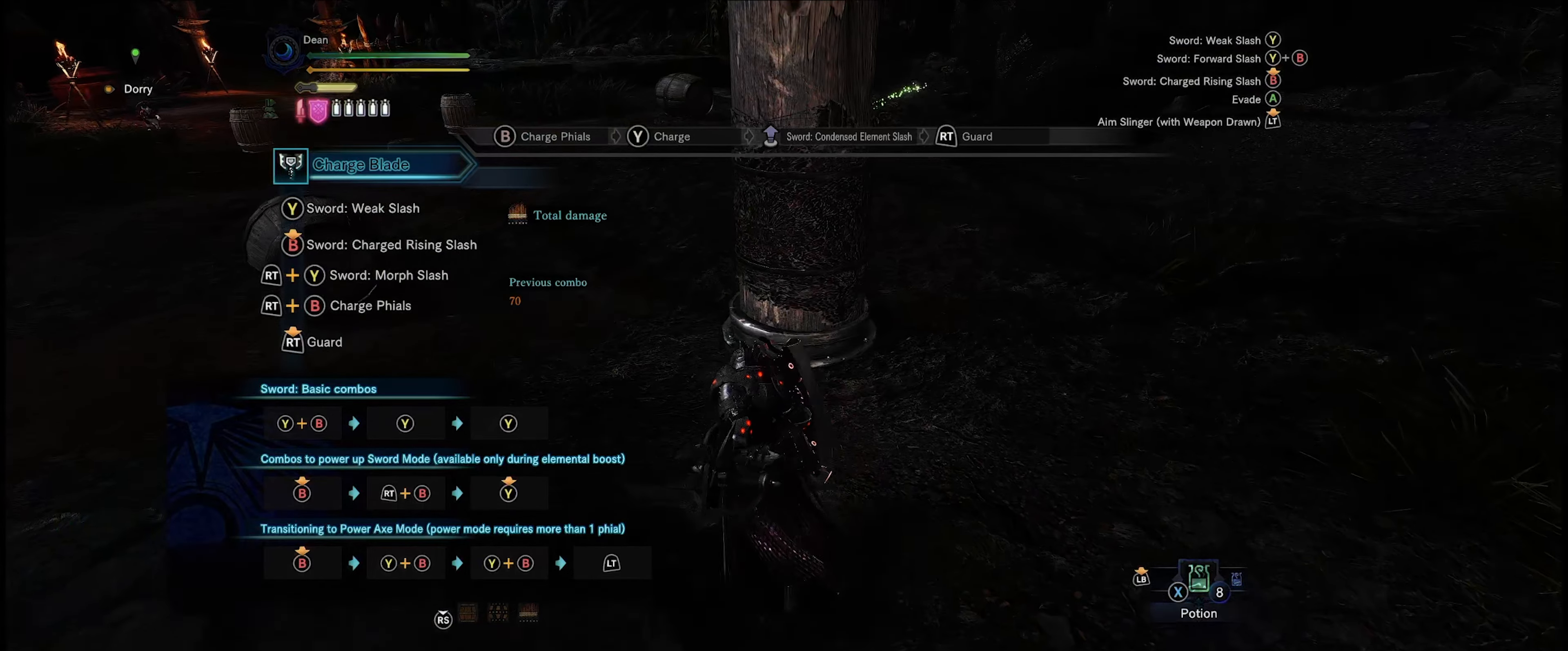
{"buttons": [], "left_stick": "center", "right_stick": "center", "events": [[116, "left_stick", "center"]]}
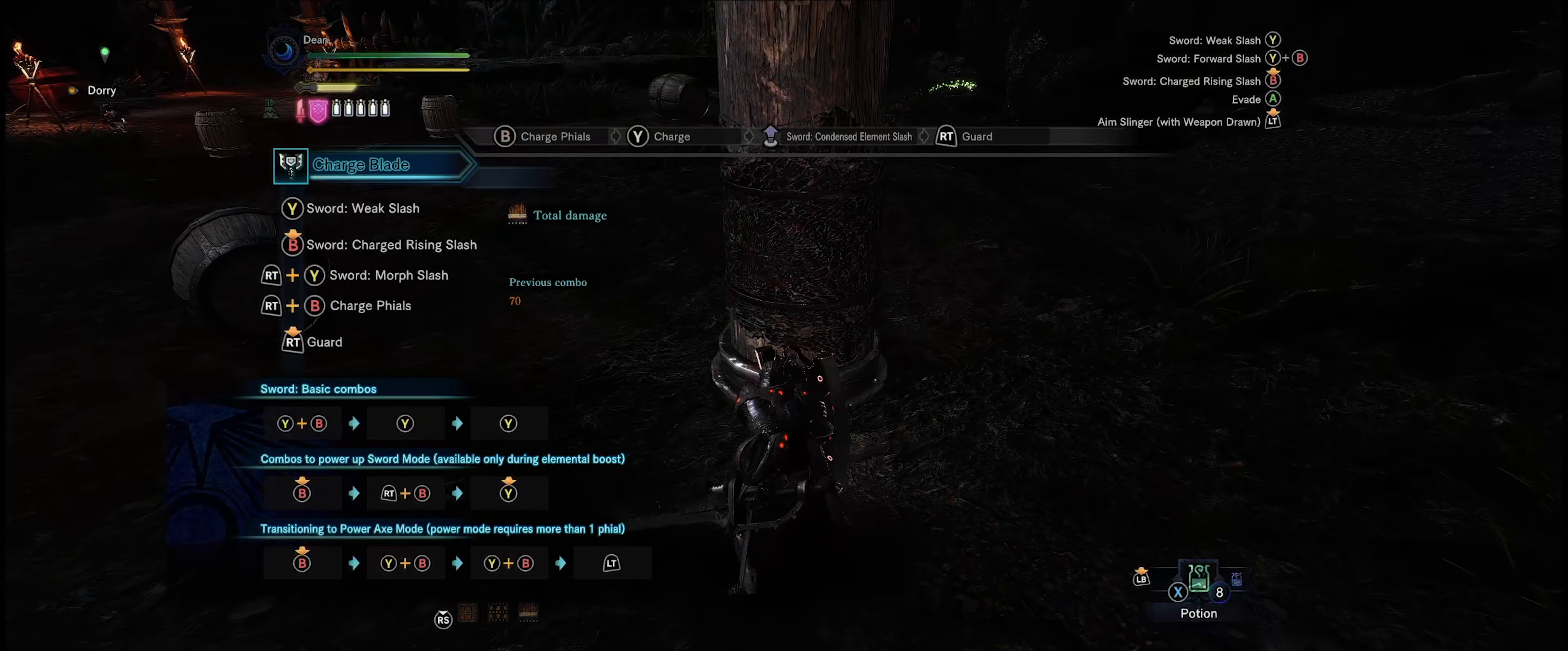
{"buttons": [], "left_stick": "center", "right_stick": "center", "events": []}
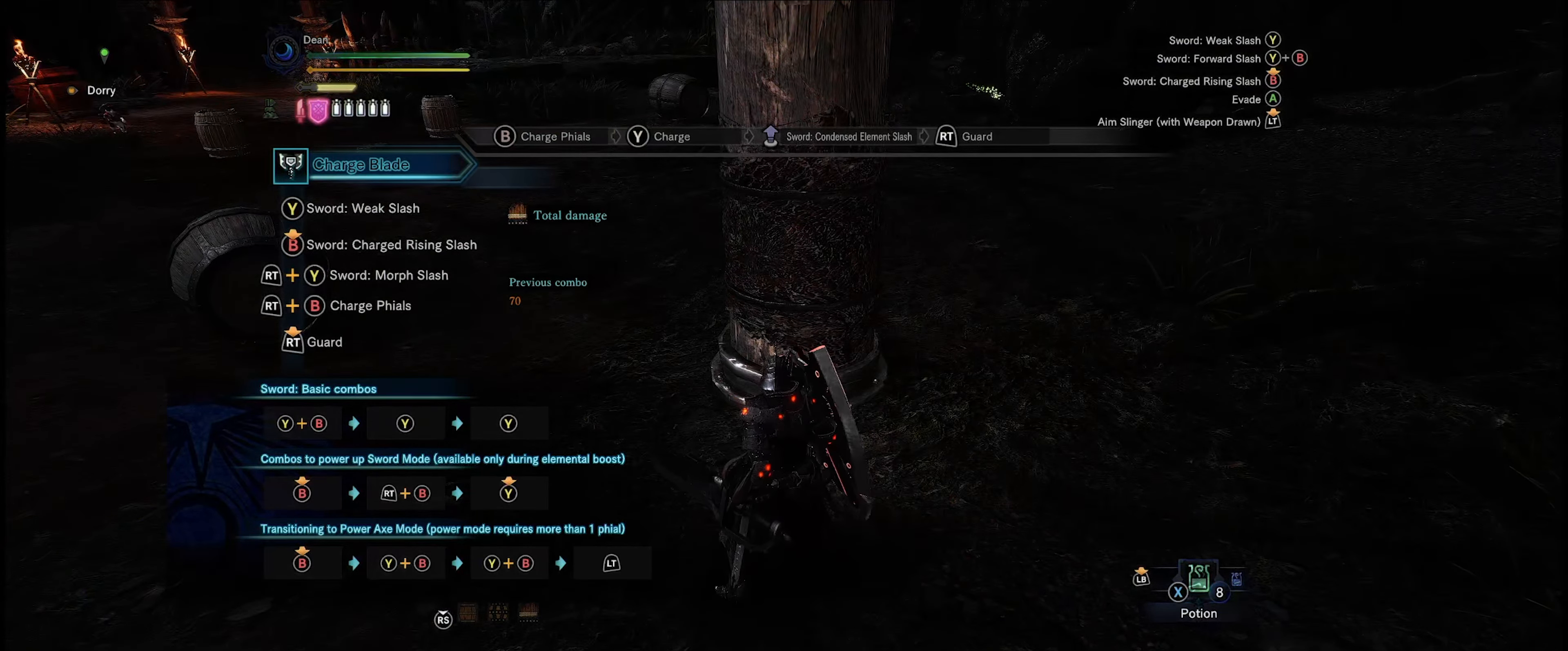
{"buttons": [], "left_stick": "center", "right_stick": "center", "events": [[333, "Y", "down"], [433, "Y", "up"]]}
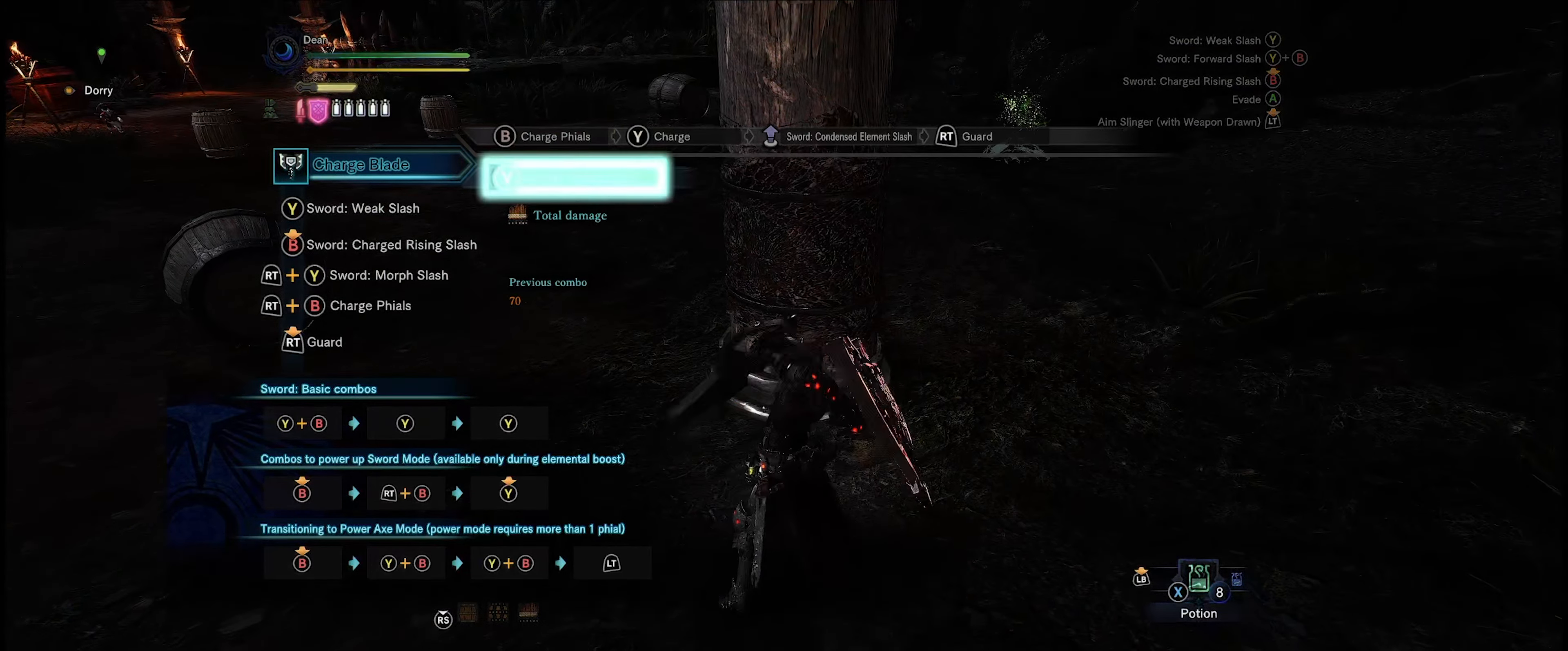
{"buttons": [], "left_stick": "center", "right_stick": "center", "events": [[383, "Y", "down"], [500, "Y", "up"]]}
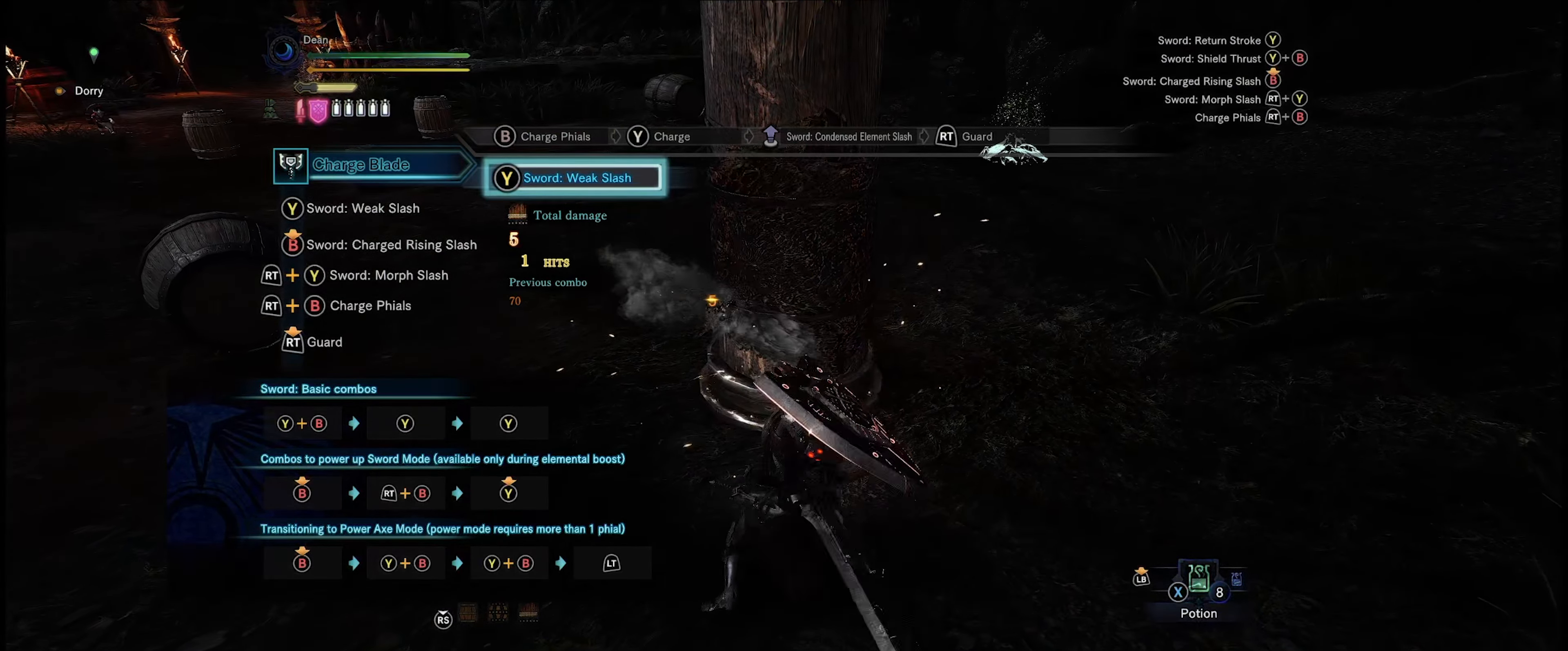
{"buttons": ["Y"], "left_stick": "center", "right_stick": "center", "events": [[100, "Y", "down"], [200, "Y", "up"], [266, "Y", "down"], [366, "Y", "up"], [466, "Y", "down"]]}
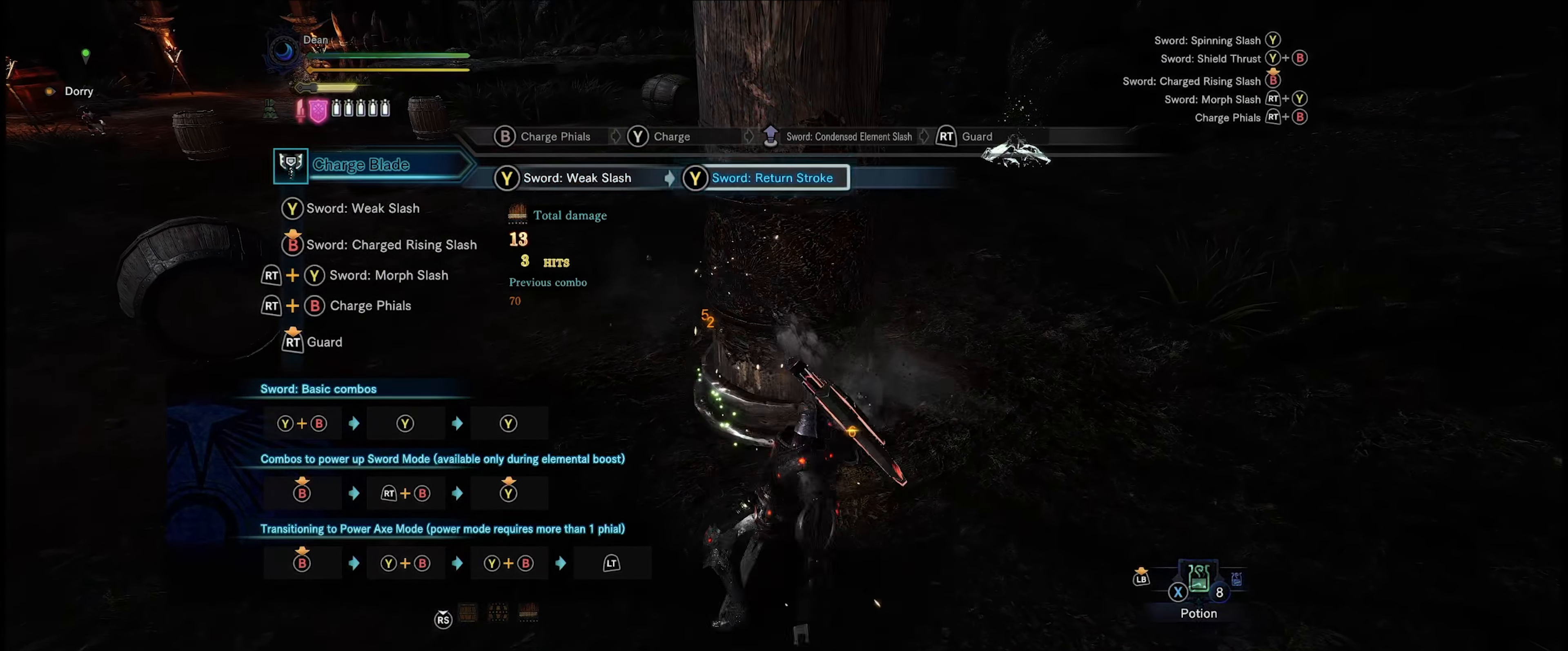
{"buttons": ["Y"], "left_stick": "center", "right_stick": "center", "events": [[66, "Y", "up"], [133, "Y", "down"], [233, "Y", "up"], [300, "Y", "down"], [433, "Y", "up"], [483, "Y", "down"]]}
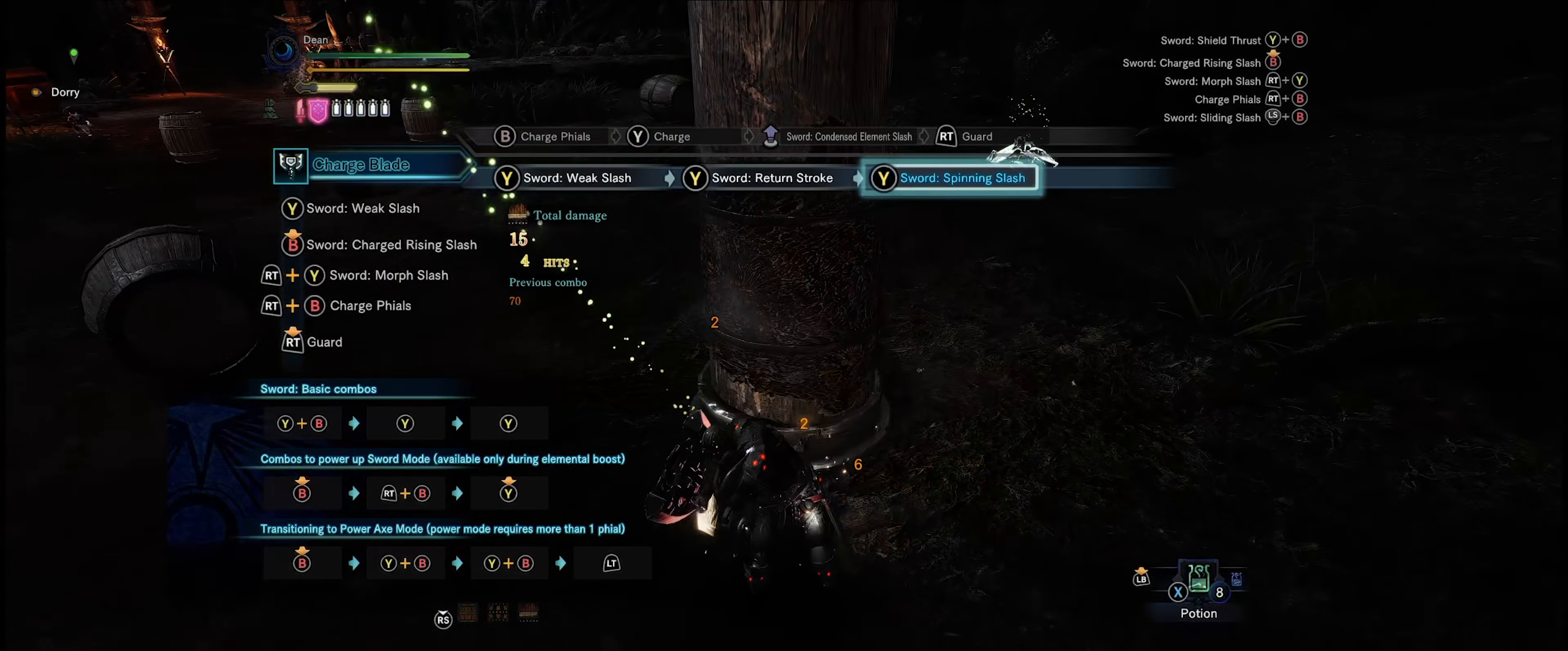
{"buttons": ["B"], "left_stick": "center", "right_stick": "center", "events": [[116, "Y", "up"], [300, "B", "down"], [366, "B", "up"], [433, "B", "down"]]}
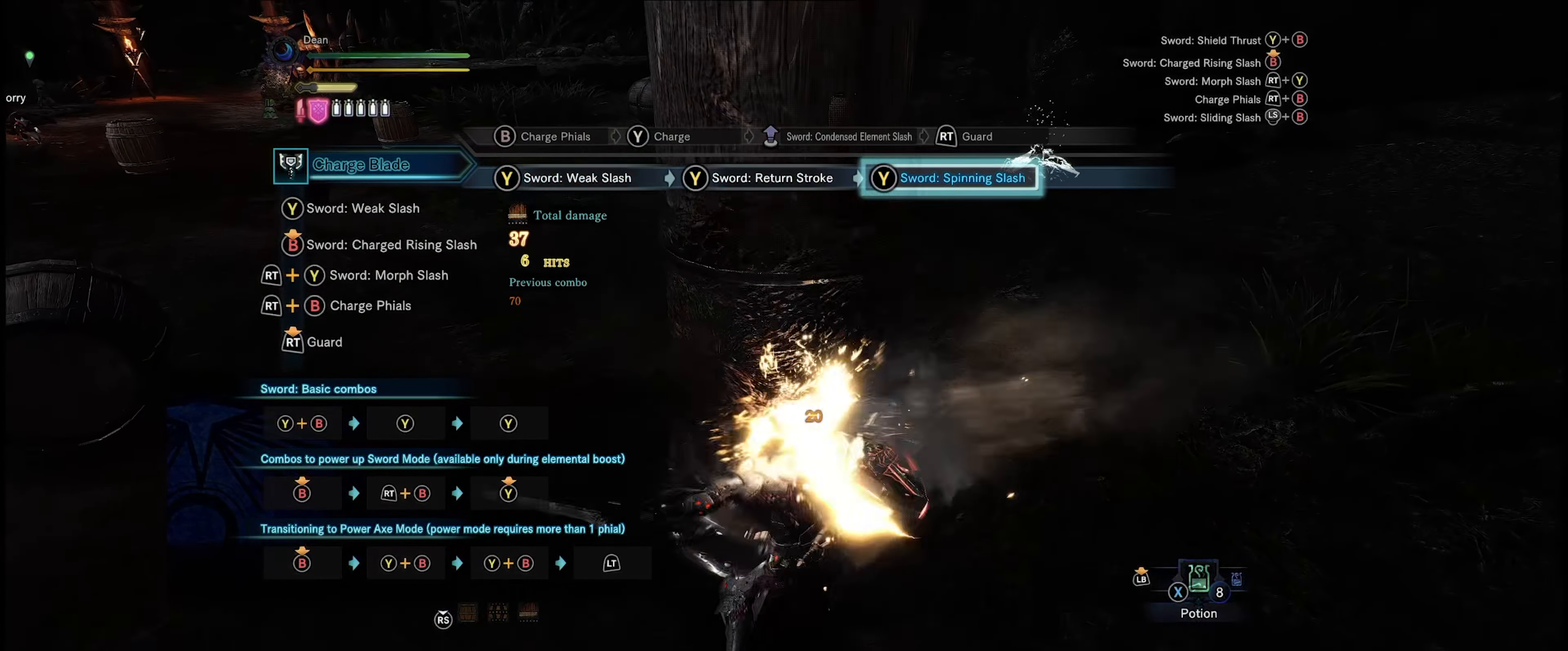
{"buttons": [], "left_stick": "center", "right_stick": "center", "events": [[33, "B", "up"], [100, "B", "down"], [200, "B", "up"], [267, "B", "down"], [333, "B", "up"], [400, "B", "down"], [483, "B", "up"]]}